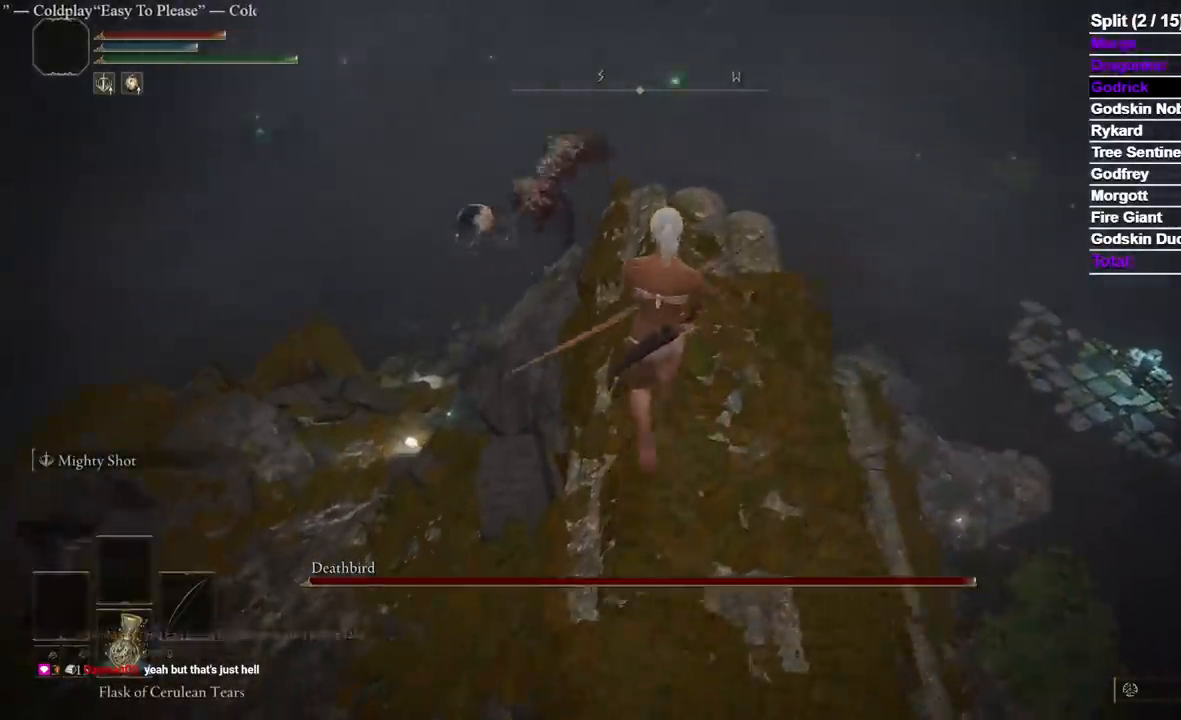
Gameplay with a controller (Xbox layout); each line is a JSON object with the inputs held at the frame after it (dt_ms = milliseconds from this image to that frame). "events" lists button and stick changes between this image and that frame as [ms after this image, input, new state], when the widget could be followed in between.
{"dt_ms": 500, "buttons": [], "left_stick": "up", "right_stick": "down-left", "events": [[17, "right_stick", "center"], [217, "right_stick", "down-left"], [267, "right_stick", "center"], [467, "right_stick", "down-left"]]}
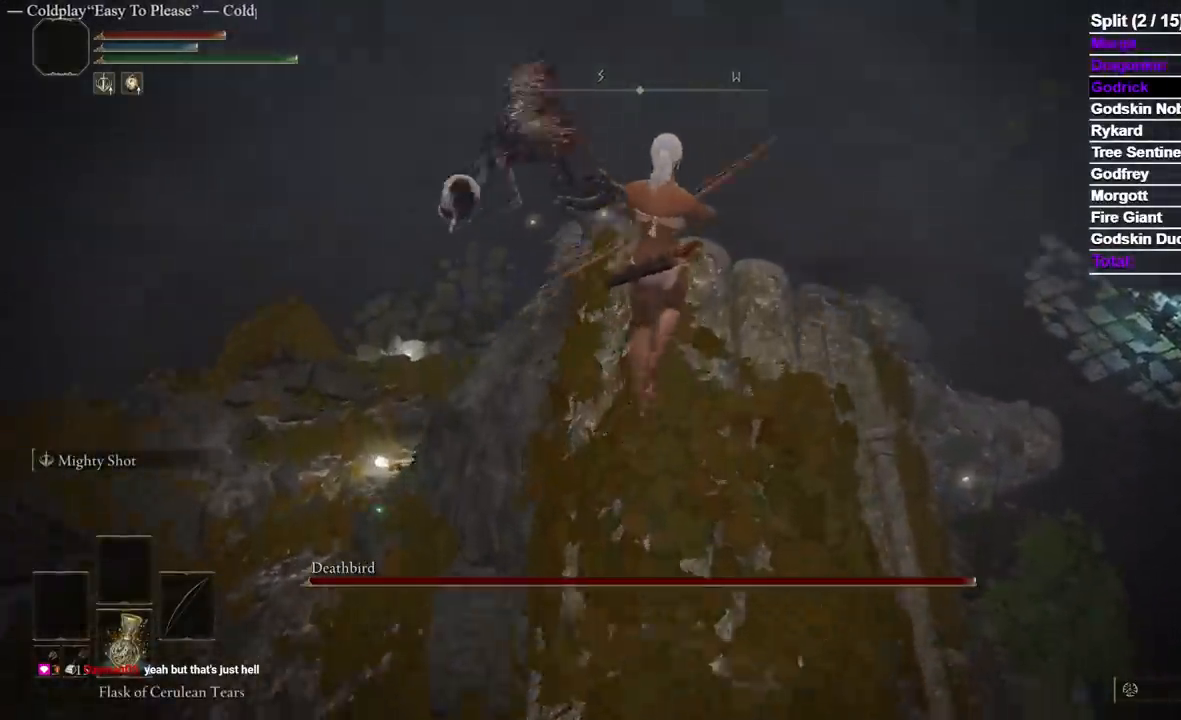
{"dt_ms": 500, "buttons": [], "left_stick": "center", "right_stick": "center", "events": [[117, "right_stick", "center"], [183, "left_stick", "center"]]}
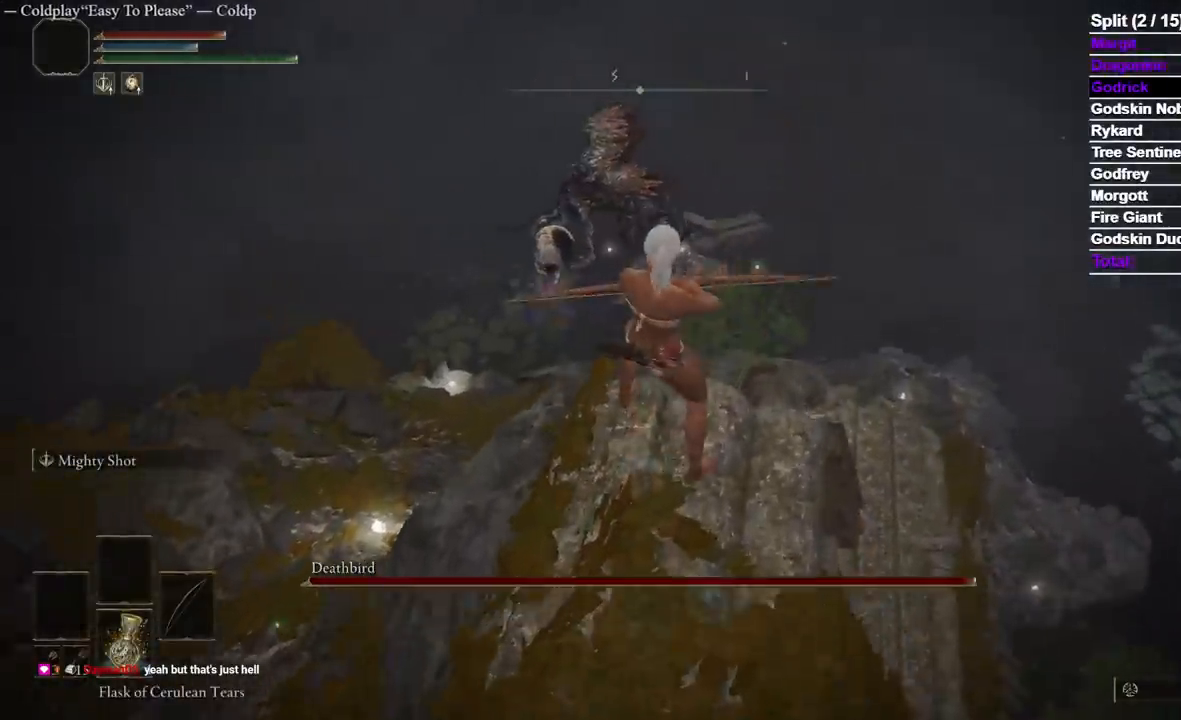
{"dt_ms": 500, "buttons": [], "left_stick": "up", "right_stick": "center"}
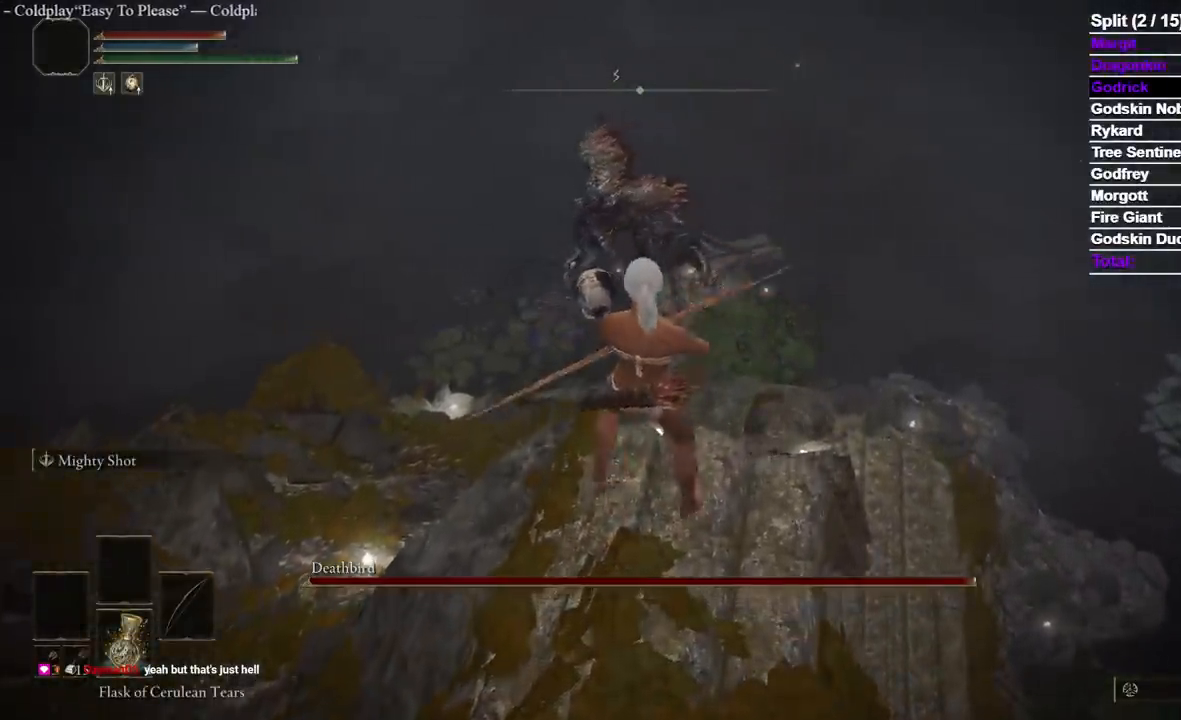
{"dt_ms": 500, "buttons": ["L2"], "left_stick": "center", "right_stick": "center", "events": [[150, "left_stick", "center"], [217, "R3", "down"], [317, "R3", "up"], [400, "L2", "down"]]}
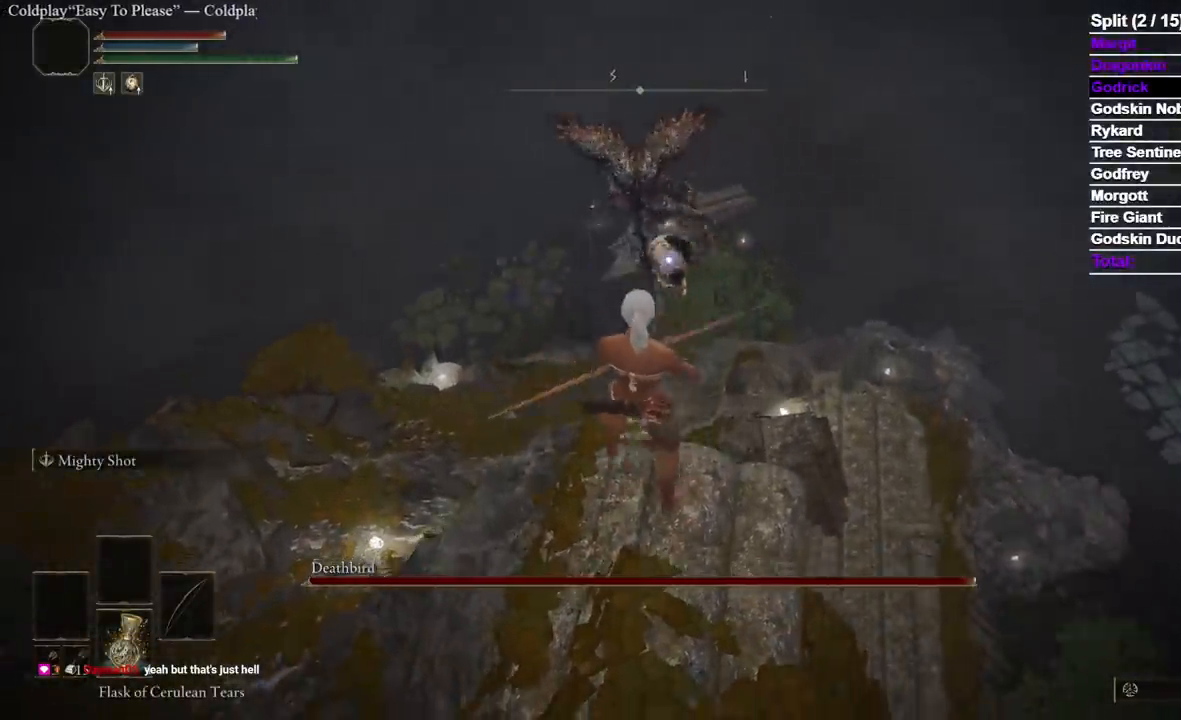
{"dt_ms": 500, "buttons": ["L2"], "left_stick": "center", "right_stick": "center", "events": []}
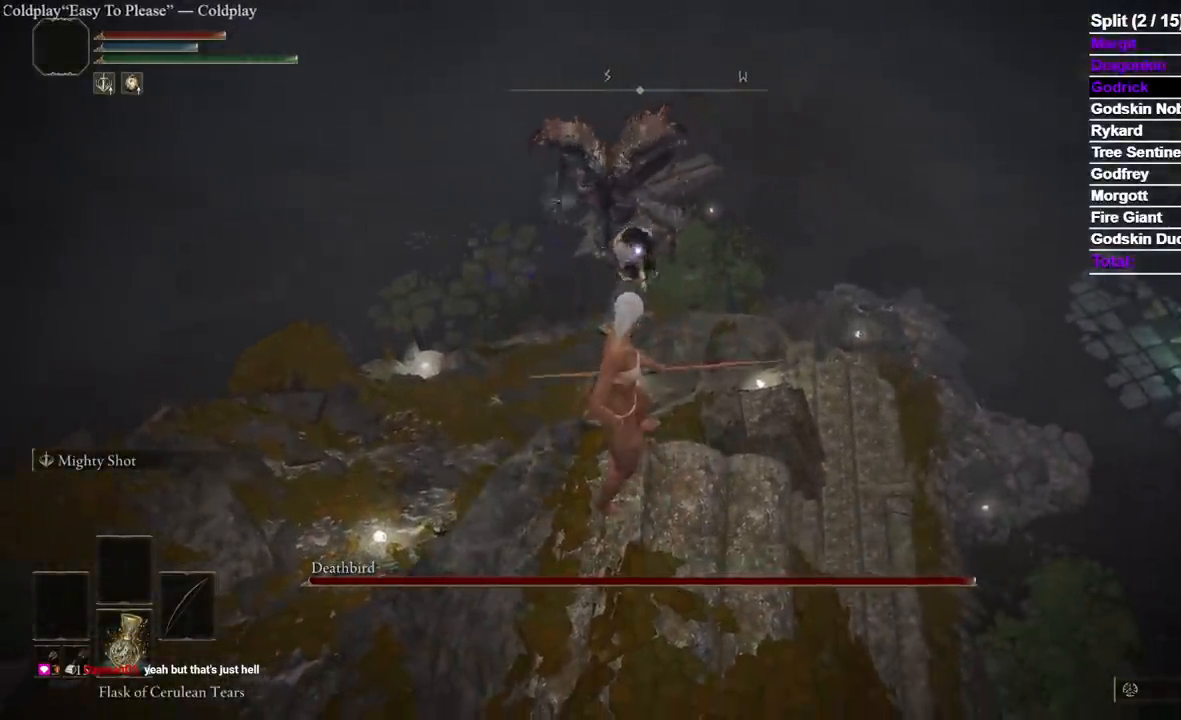
{"dt_ms": 500, "buttons": ["L2"], "left_stick": "center", "right_stick": "center", "events": []}
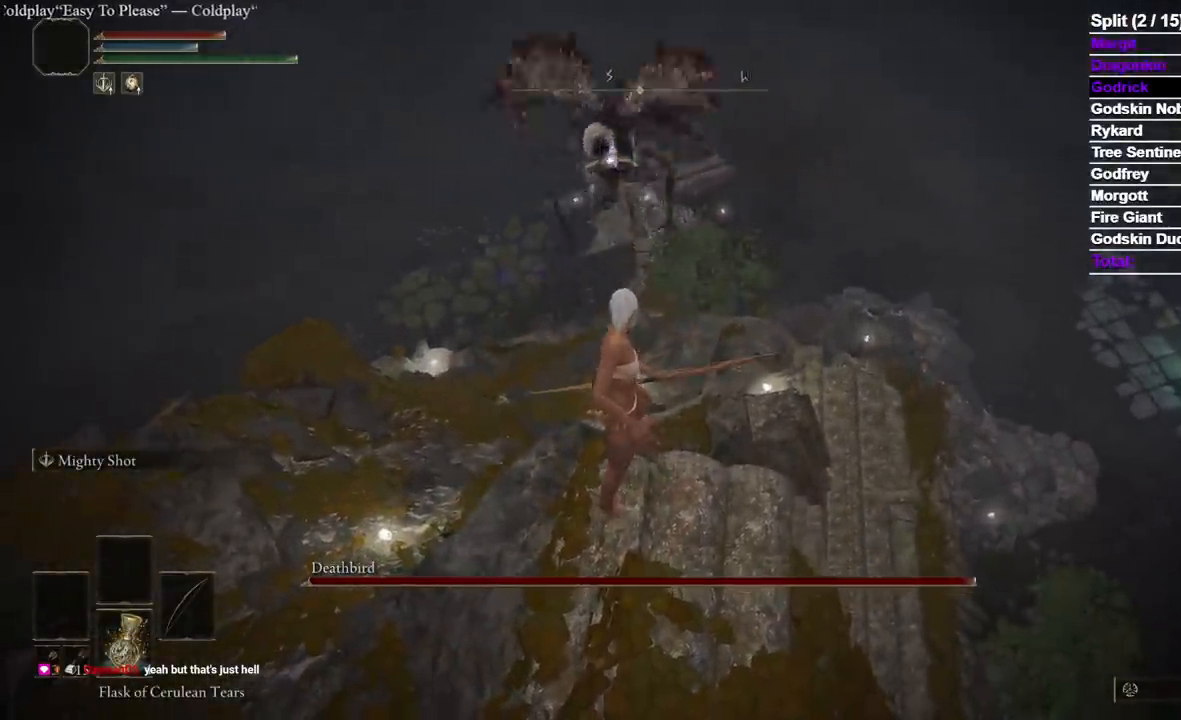
{"dt_ms": 500, "buttons": ["L2"], "left_stick": "center", "right_stick": "center", "events": []}
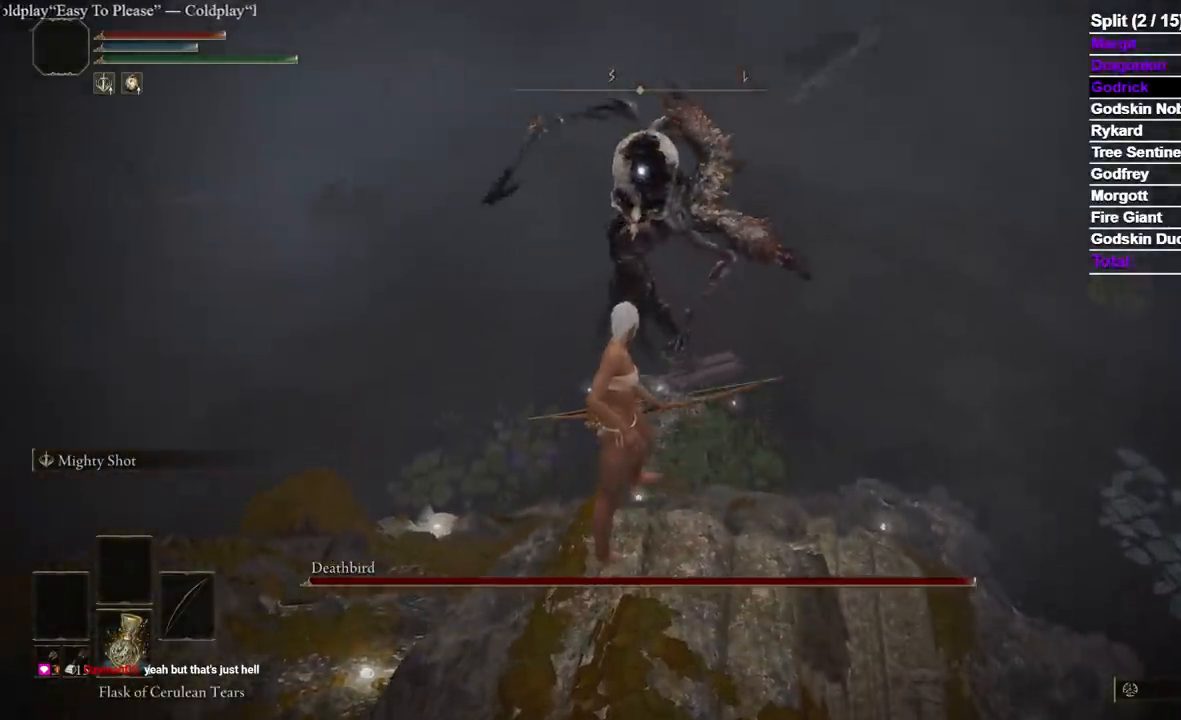
{"dt_ms": 500, "buttons": ["L2"], "left_stick": "center", "right_stick": "center", "events": []}
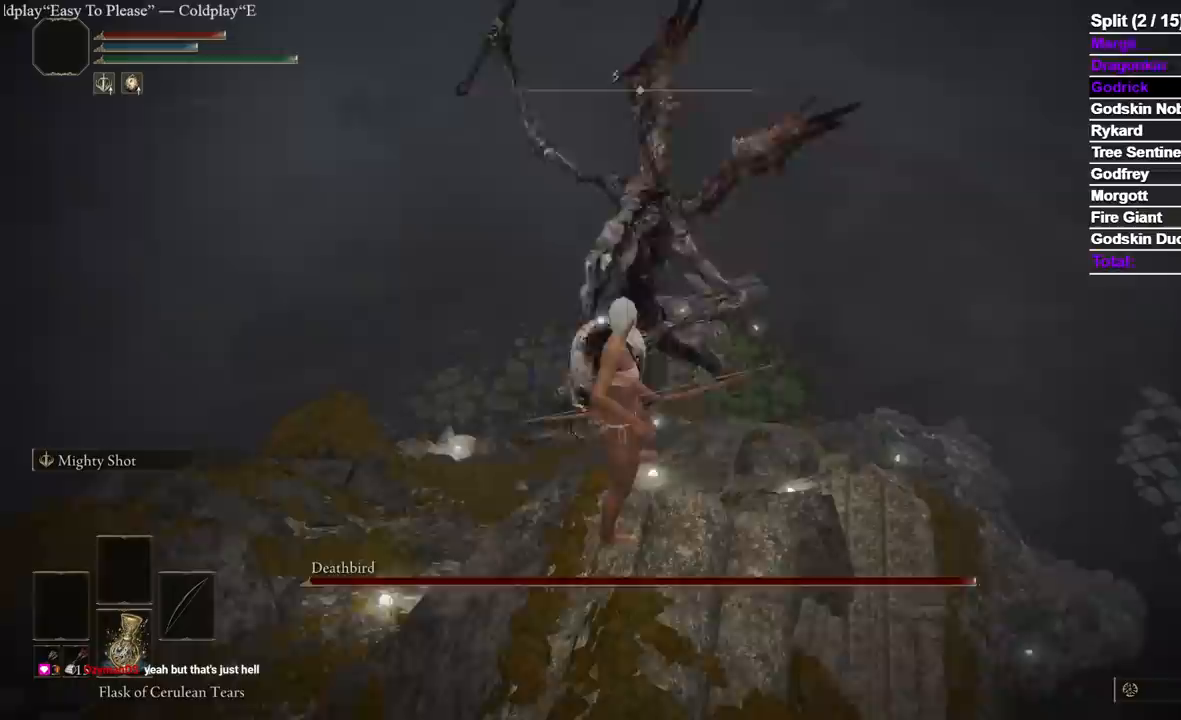
{"dt_ms": 500, "buttons": ["L2"], "left_stick": "center", "right_stick": "center", "events": []}
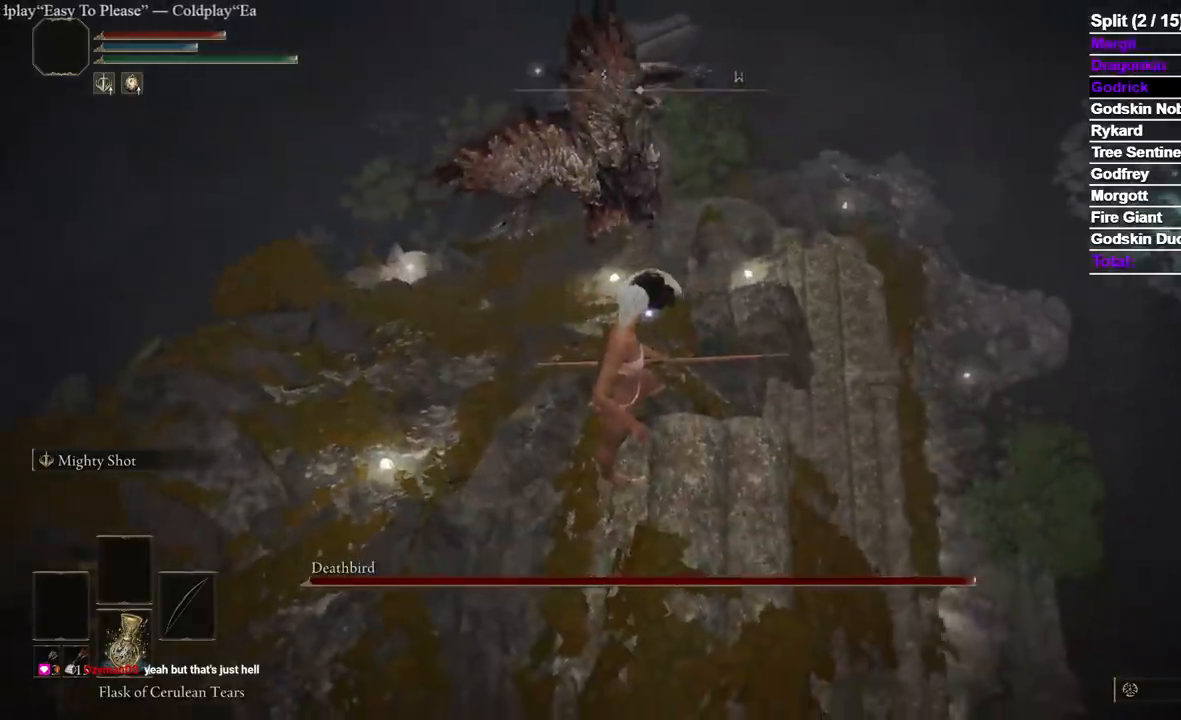
{"dt_ms": 500, "buttons": ["L2"], "left_stick": "center", "right_stick": "center", "events": []}
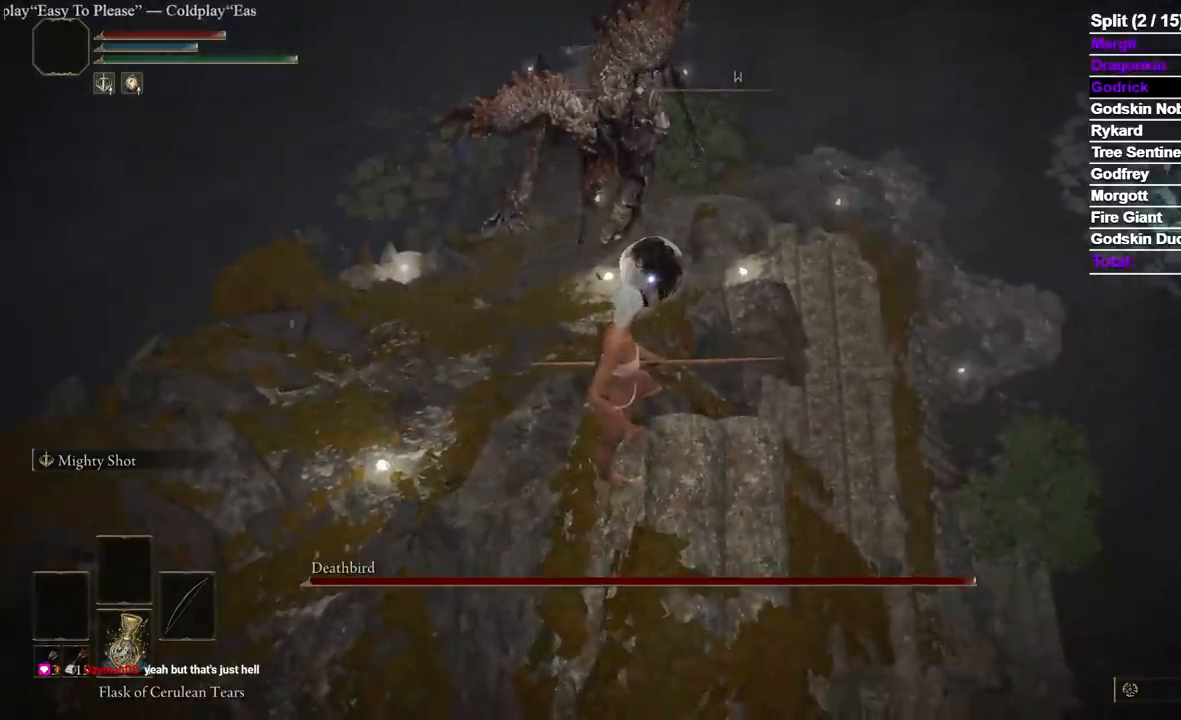
{"dt_ms": 500, "buttons": ["L2", "R3"], "left_stick": "center", "right_stick": "center", "events": [[433, "R3", "down"]]}
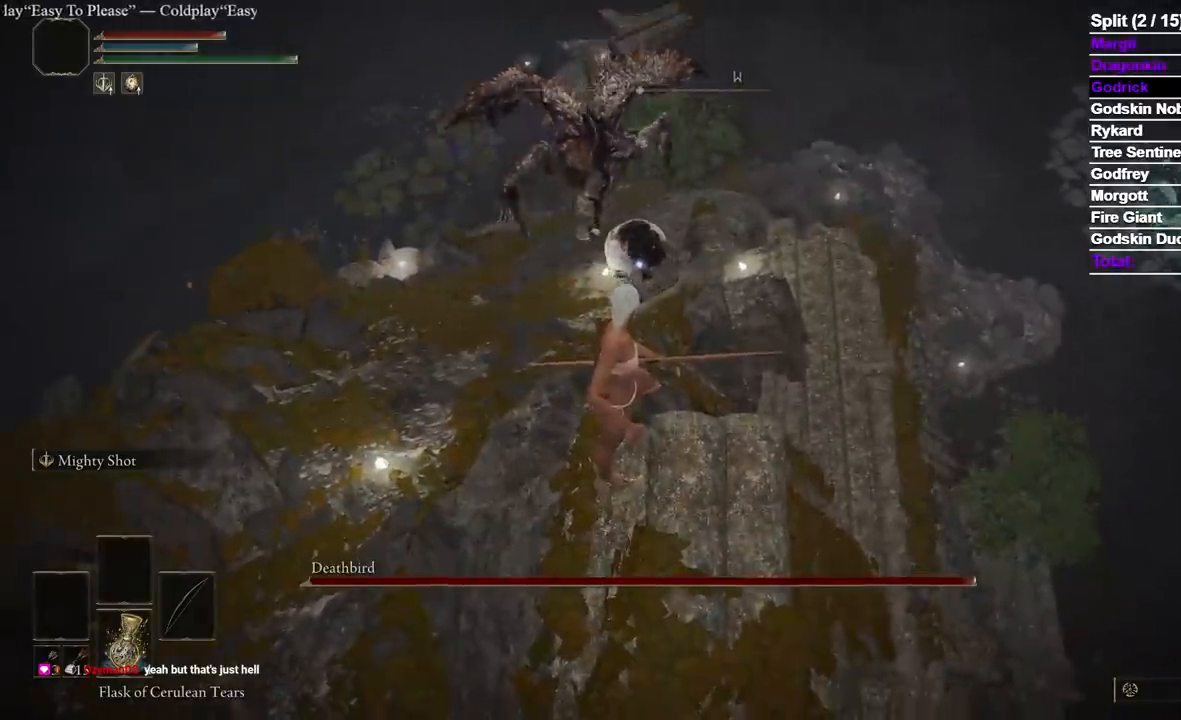
{"dt_ms": 500, "buttons": ["L2"], "left_stick": "center", "right_stick": "center", "events": [[33, "right_stick", "up"], [50, "R3", "up"], [117, "right_stick", "center"]]}
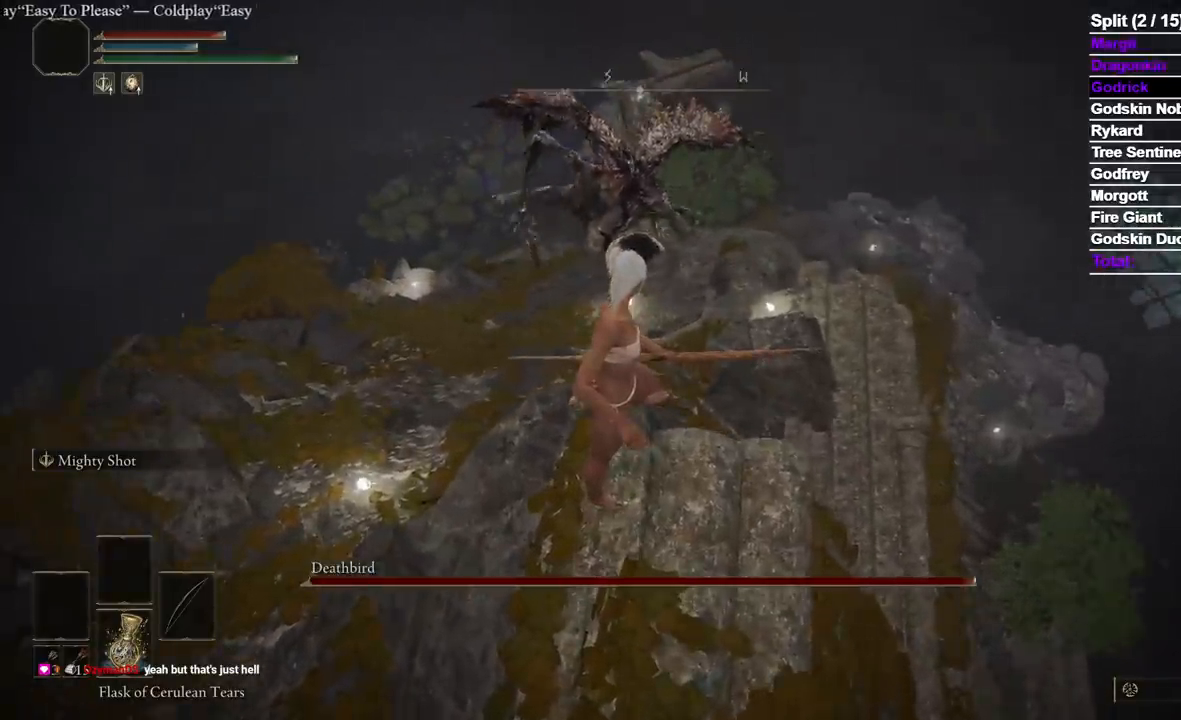
{"dt_ms": 500, "buttons": ["L2"], "left_stick": "center", "right_stick": "center", "events": []}
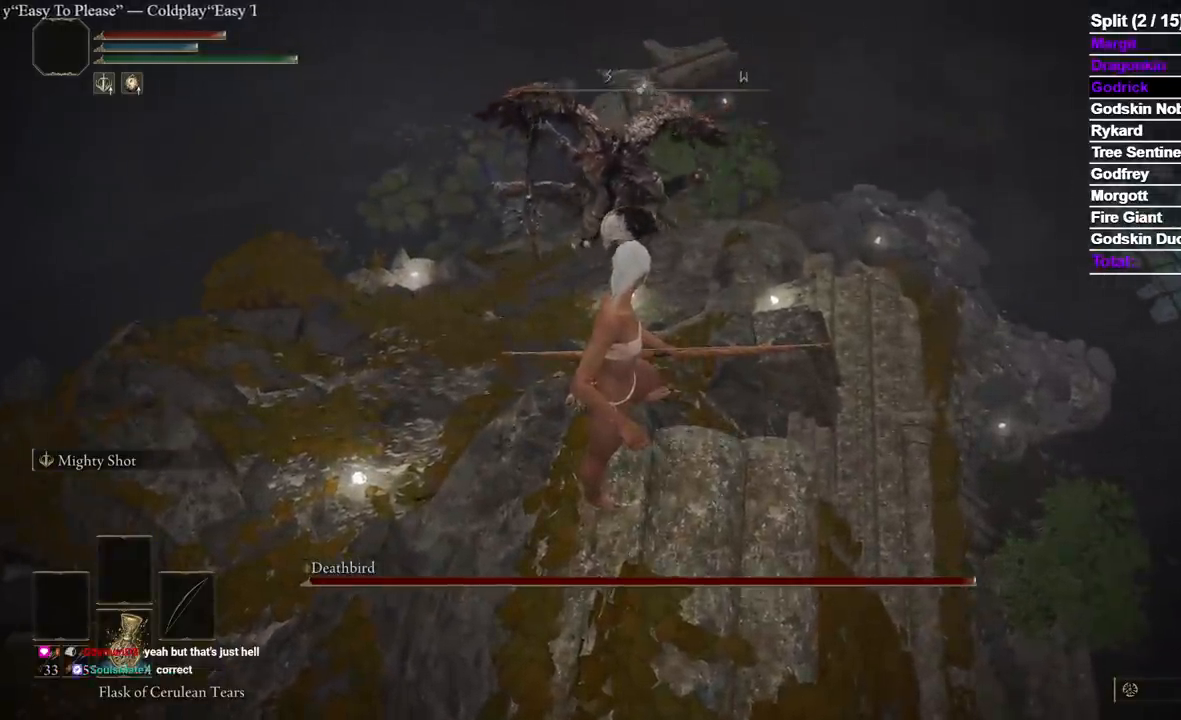
{"dt_ms": 500, "buttons": ["L2"], "left_stick": "center", "right_stick": "center", "events": []}
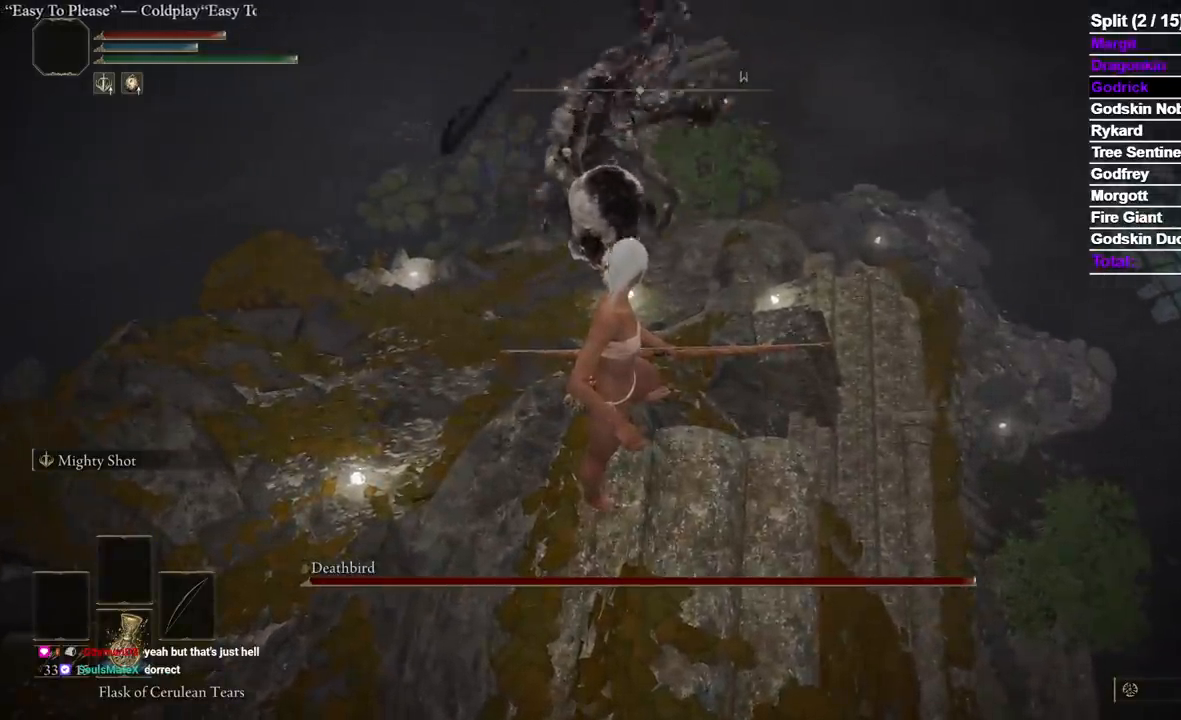
{"dt_ms": 1000, "buttons": ["L2"], "left_stick": "center", "right_stick": "center"}
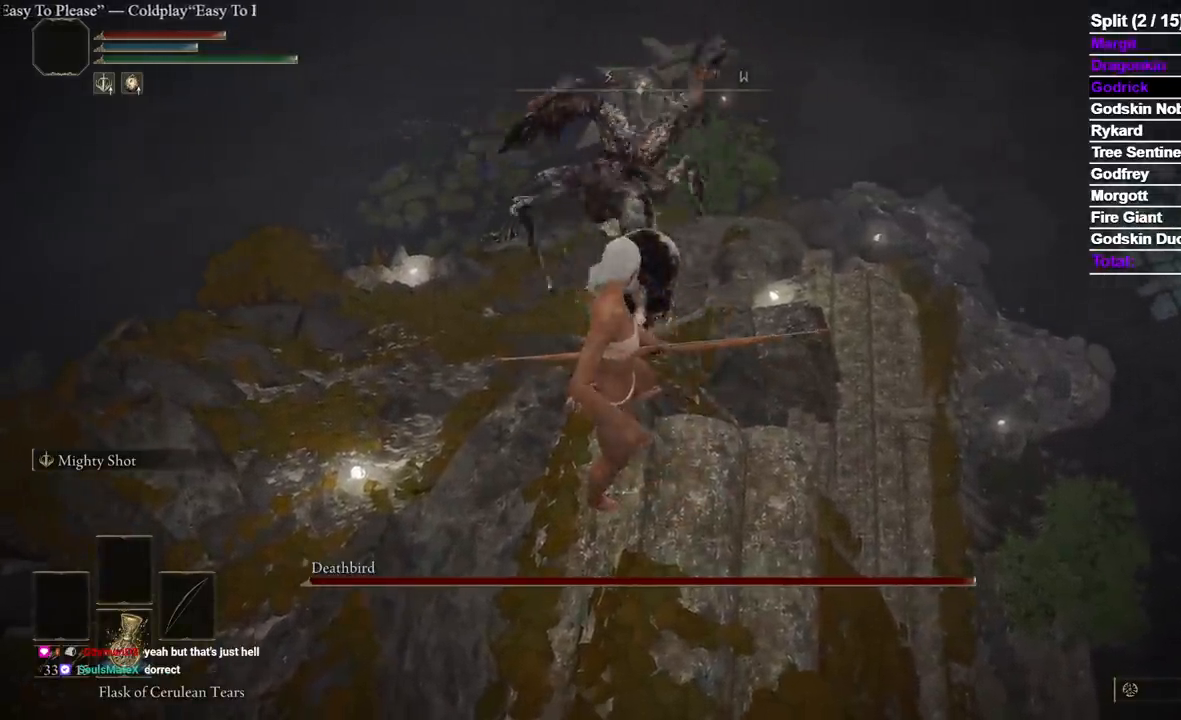
{"dt_ms": 500, "buttons": ["L2", "R3"], "left_stick": "center", "right_stick": "center", "events": [[417, "R3", "down"]]}
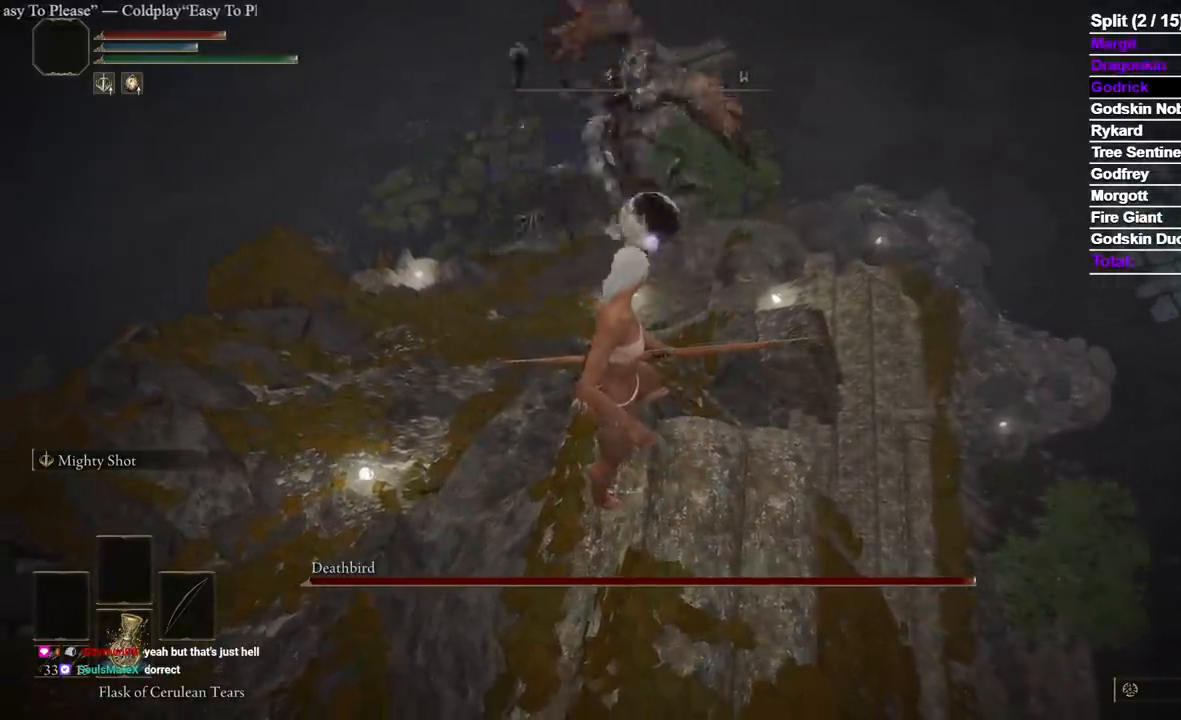
{"dt_ms": 500, "buttons": ["L2"], "left_stick": "center", "right_stick": "center", "events": [[17, "R3", "up"], [367, "R2", "down"], [483, "R2", "up"]]}
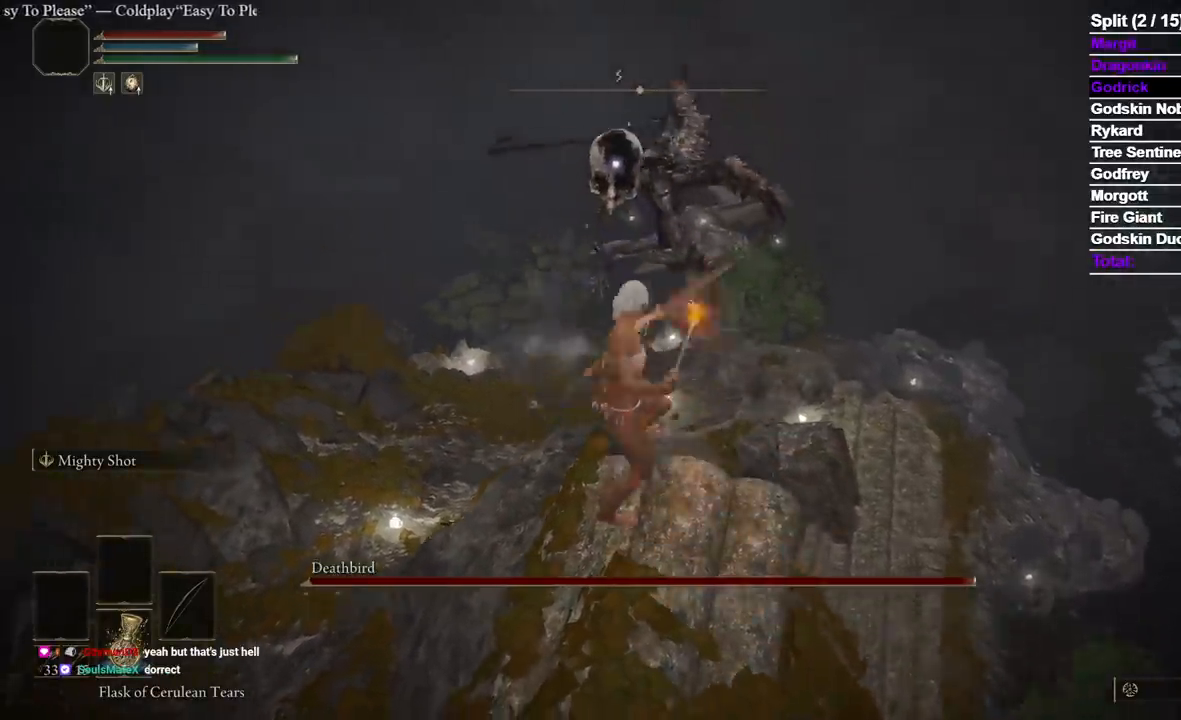
{"dt_ms": 500, "buttons": ["L2"], "left_stick": "center", "right_stick": "center", "events": []}
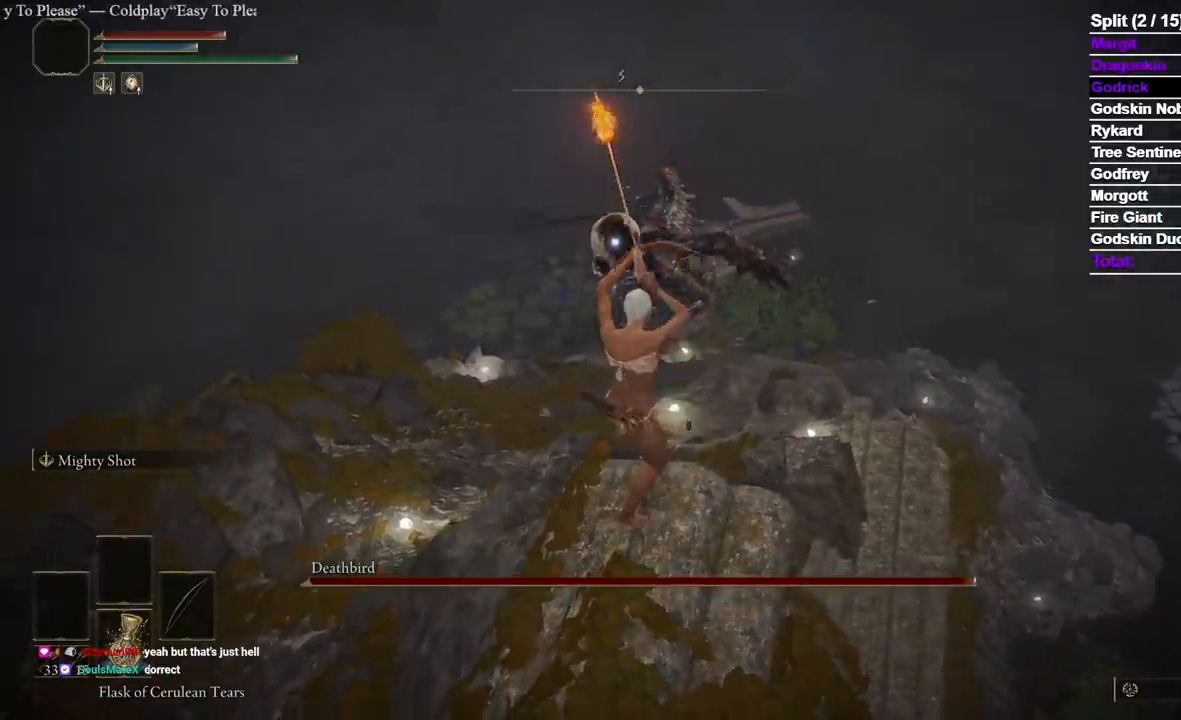
{"dt_ms": 500, "buttons": ["L2"], "left_stick": "center", "right_stick": "center", "events": []}
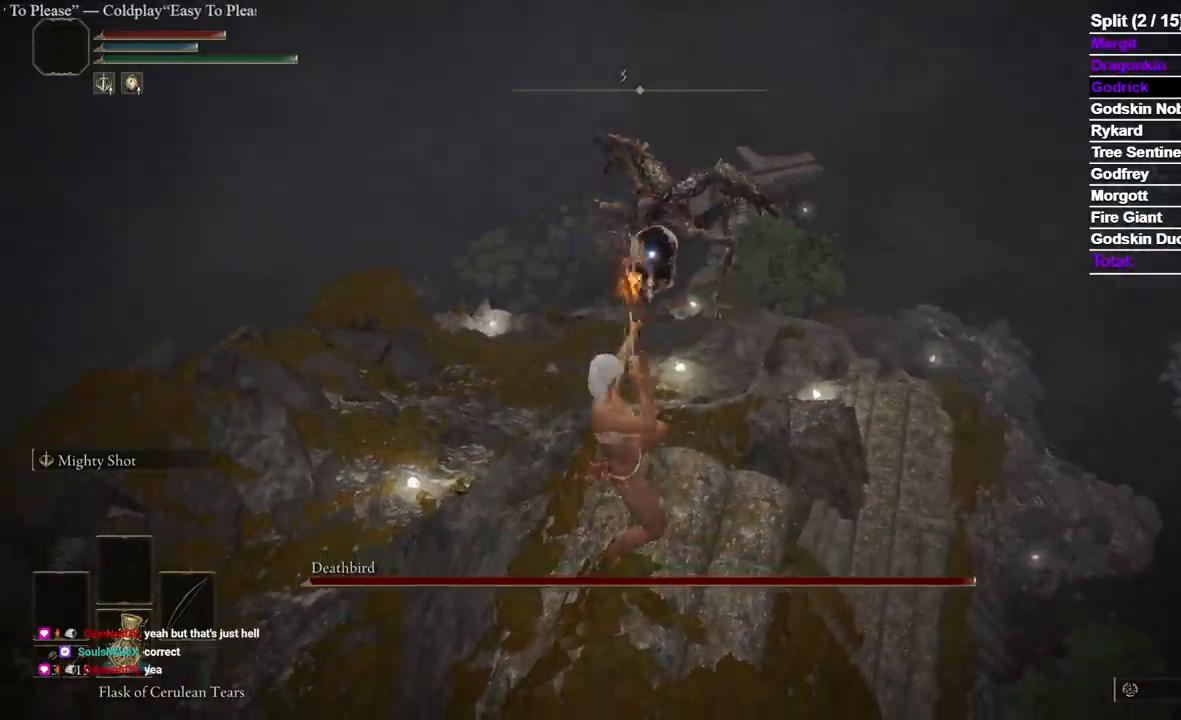
{"dt_ms": 500, "buttons": ["L2"], "left_stick": "center", "right_stick": "center", "events": []}
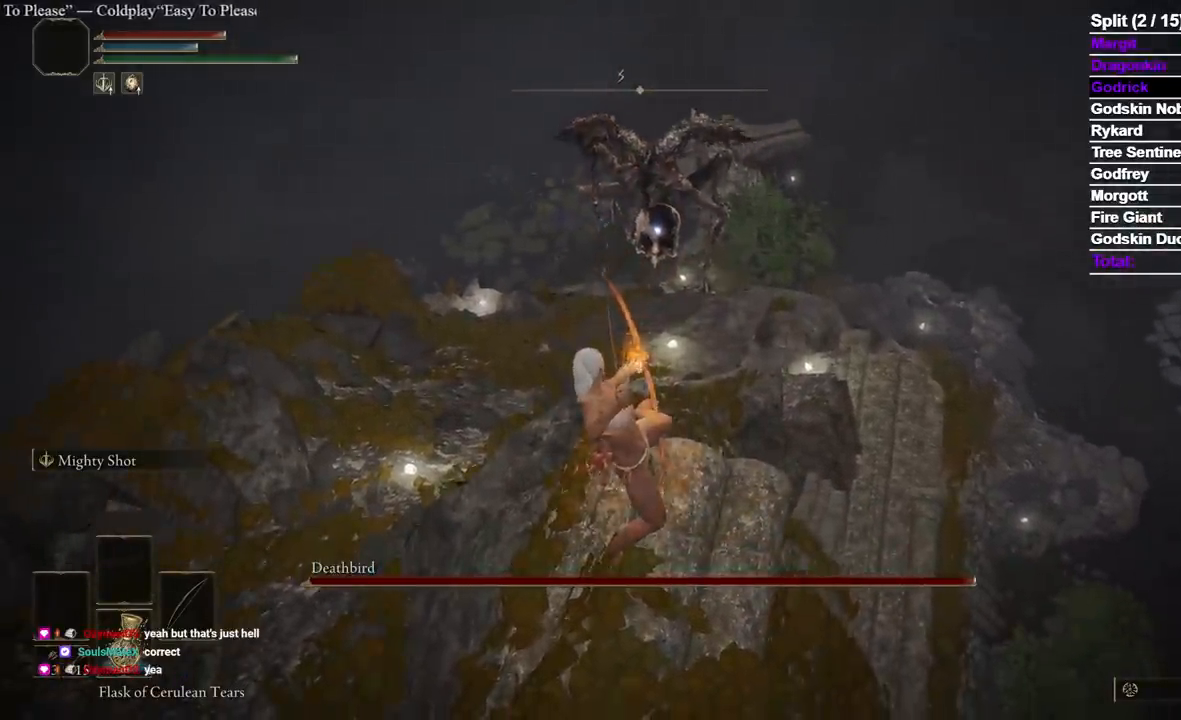
{"dt_ms": 500, "buttons": ["L2", "R2"], "left_stick": "center", "right_stick": "center", "events": [[200, "R2", "down"]]}
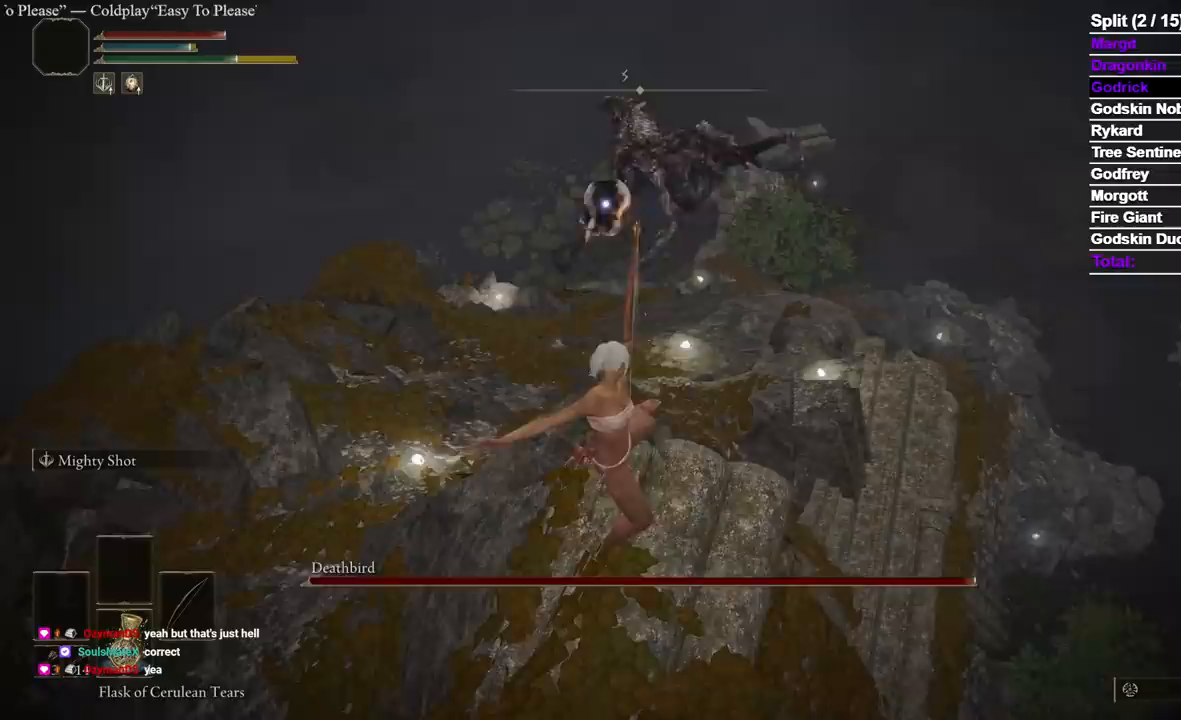
{"dt_ms": 500, "buttons": ["L2"], "left_stick": "center", "right_stick": "center", "events": [[67, "R2", "up"], [167, "R2", "down"], [333, "R2", "up"]]}
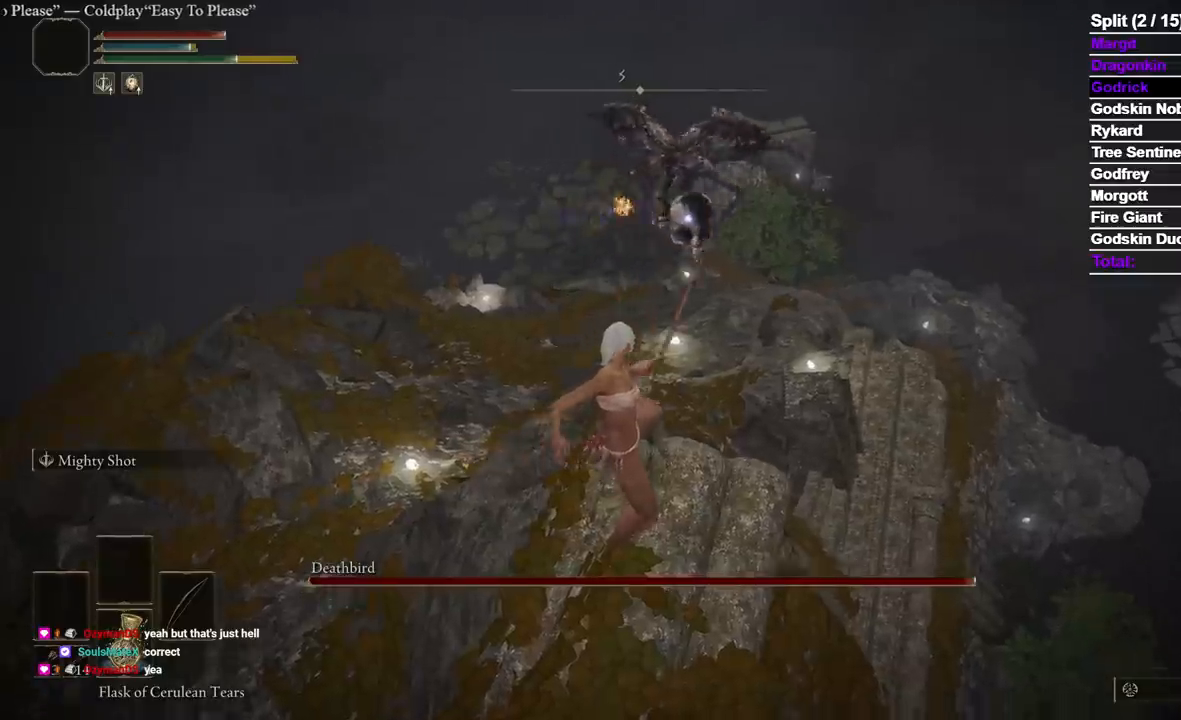
{"dt_ms": 500, "buttons": ["L2"], "left_stick": "center", "right_stick": "center", "events": []}
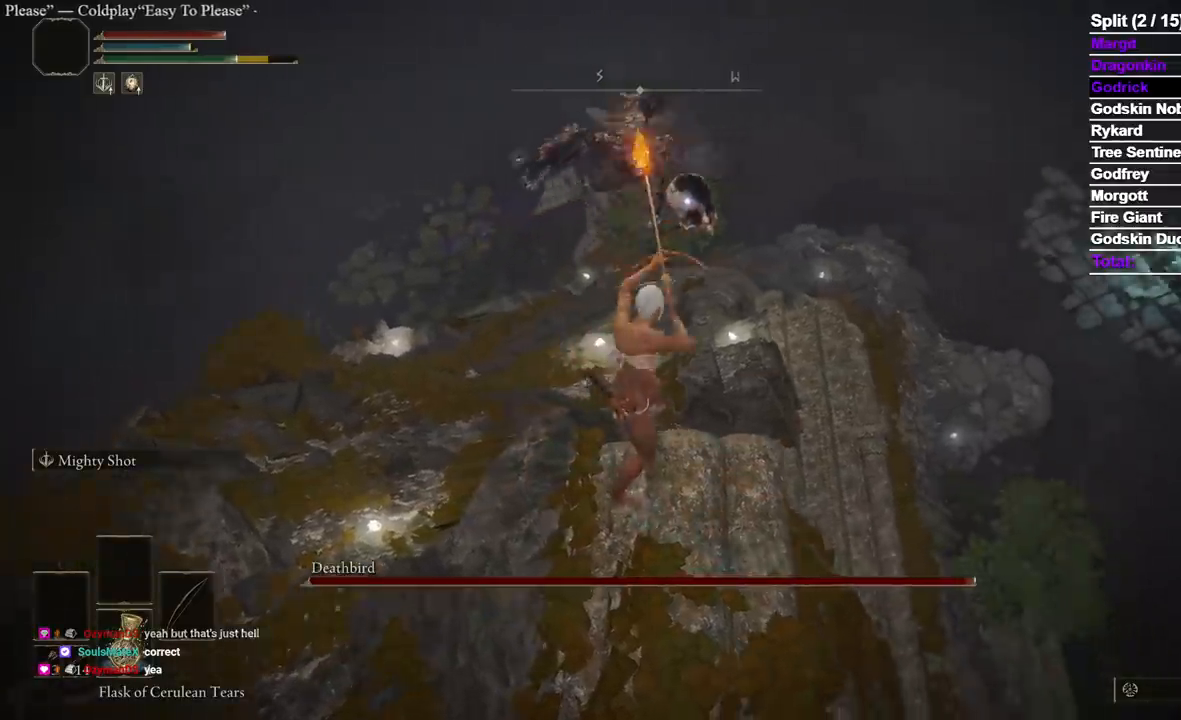
{"dt_ms": 500, "buttons": ["L2"], "left_stick": "center", "right_stick": "center", "events": []}
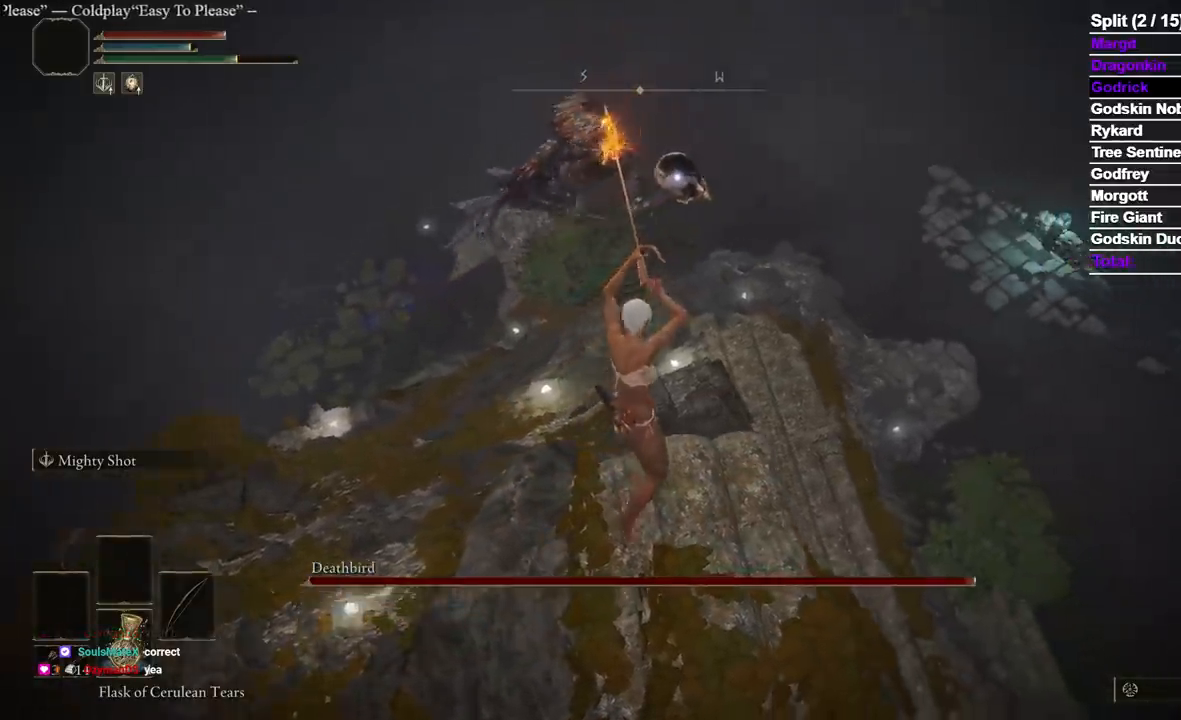
{"dt_ms": 500, "buttons": ["L2"], "left_stick": "center", "right_stick": "center", "events": []}
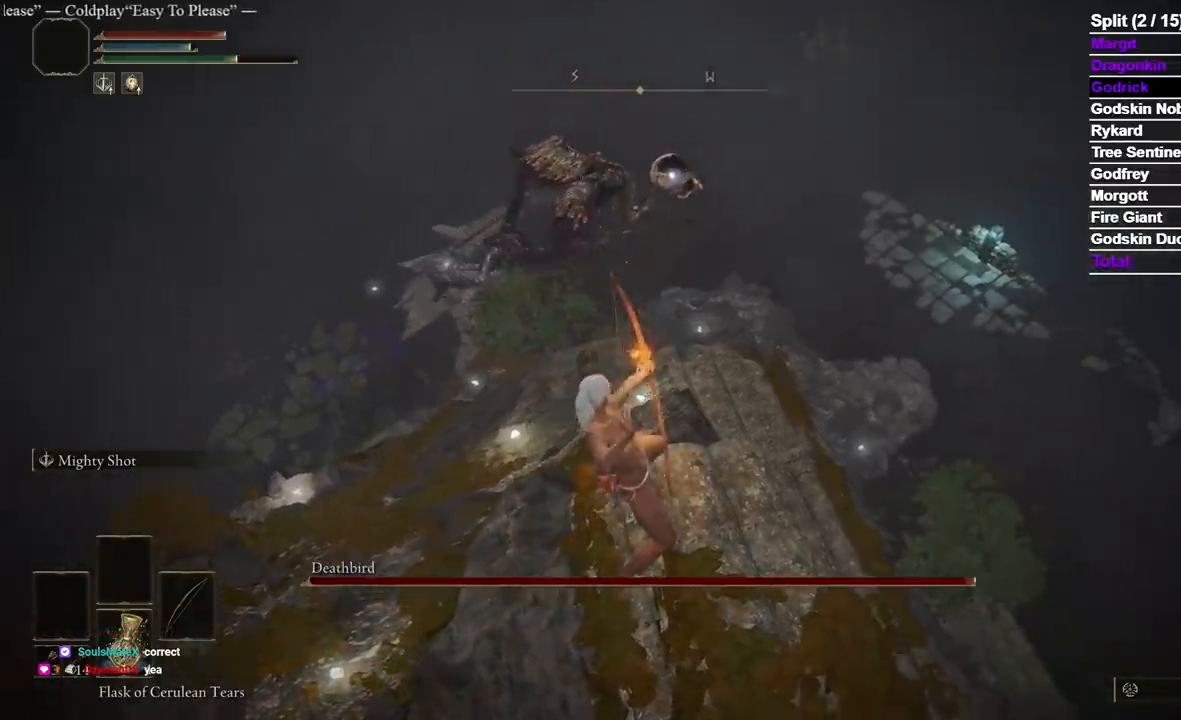
{"dt_ms": 500, "buttons": ["L2"], "left_stick": "center", "right_stick": "center", "events": []}
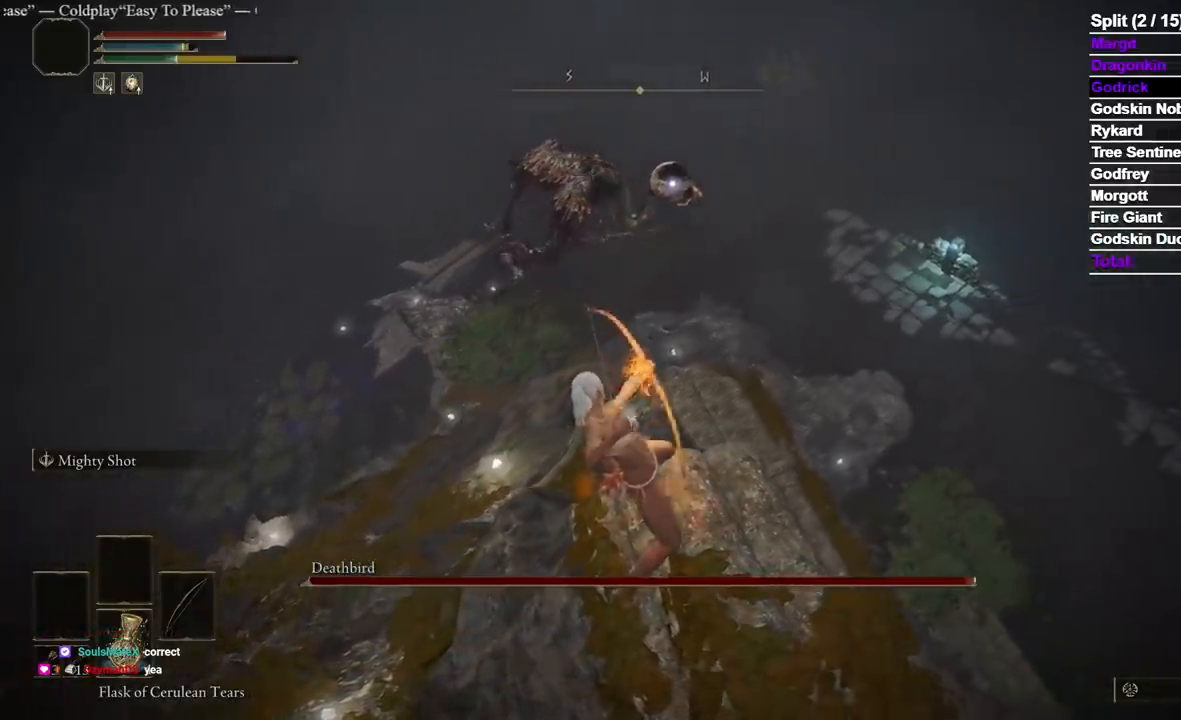
{"dt_ms": 500, "buttons": ["L2"], "left_stick": "center", "right_stick": "center", "events": []}
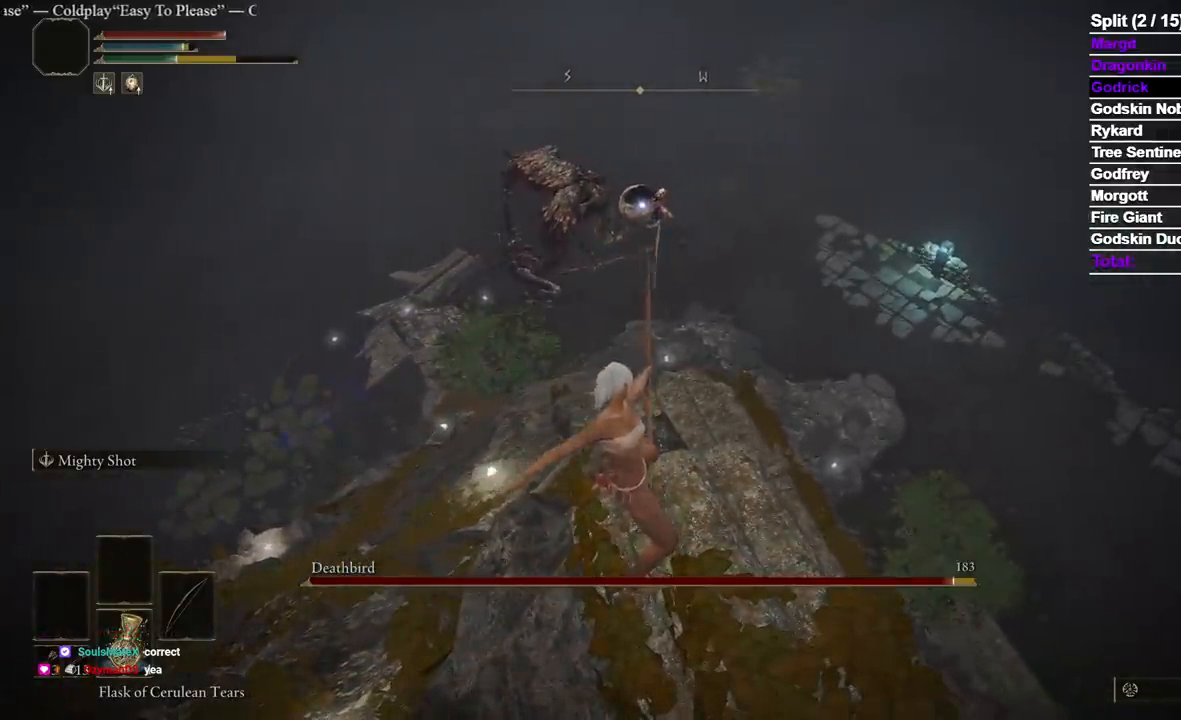
{"dt_ms": 500, "buttons": ["L2"], "left_stick": "center", "right_stick": "center", "events": []}